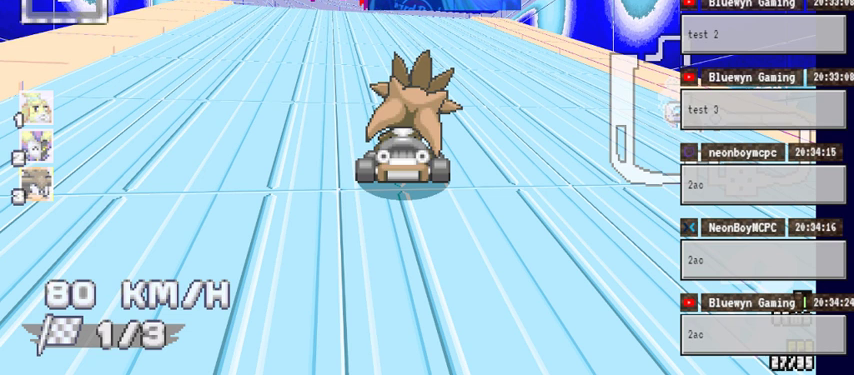
Gameplay with a controller (Xbox layout); each line is a JSON object with the inputs held at the frame after it. "events" lists button and stick changes between this image and that frame as [ms after this image, input, new state], when the widget could be followed in between. Not read: DPAD_DOWN HOME L2 L3 R2 R3 START X.
{"buttons": ["DPAD_LEFT"], "left_stick": "center", "right_stick": "center", "events": []}
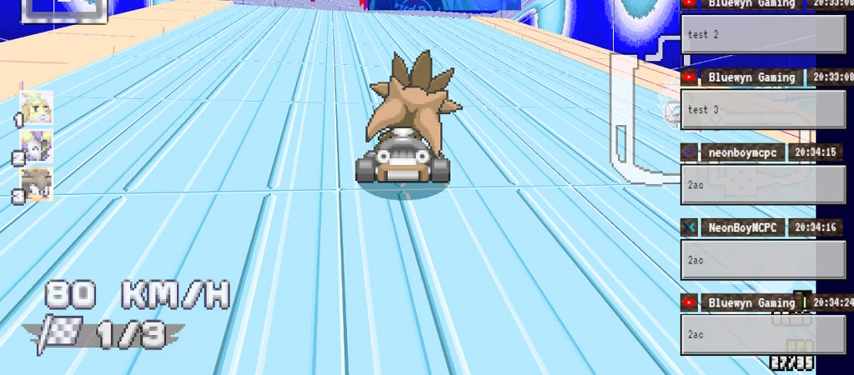
{"buttons": ["DPAD_LEFT"], "left_stick": "center", "right_stick": "center", "events": []}
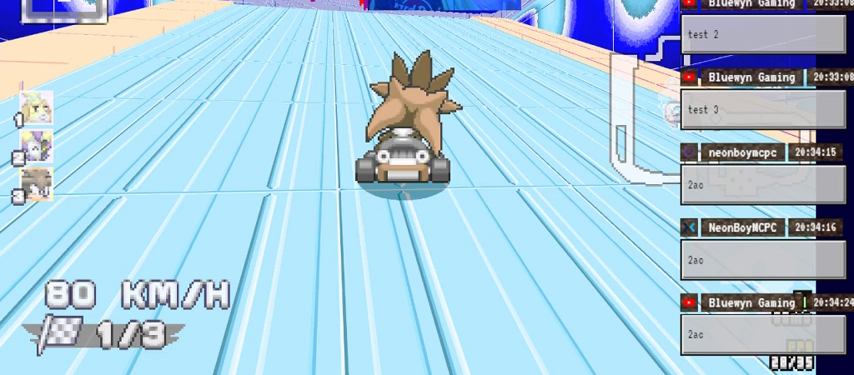
{"buttons": ["DPAD_LEFT"], "left_stick": "center", "right_stick": "center", "events": []}
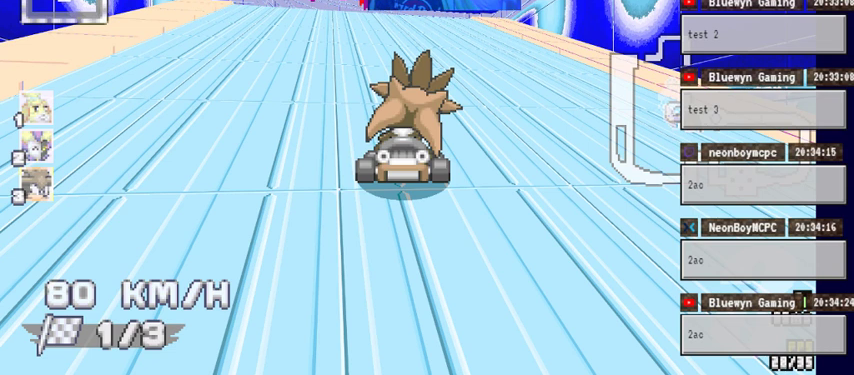
{"buttons": ["DPAD_LEFT"], "left_stick": "center", "right_stick": "center", "events": []}
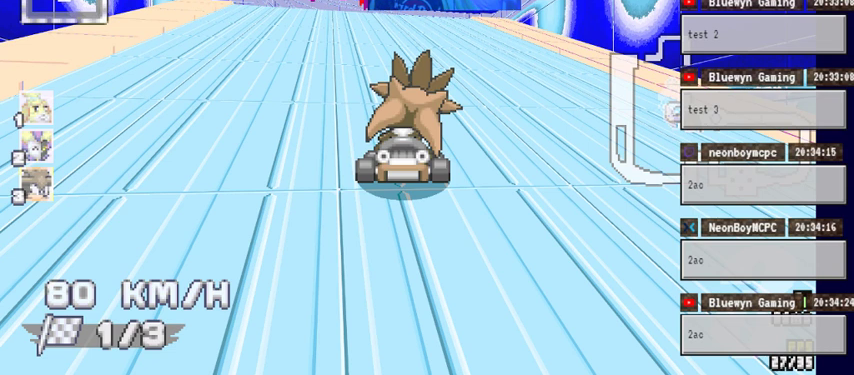
{"buttons": ["DPAD_LEFT"], "left_stick": "center", "right_stick": "center", "events": []}
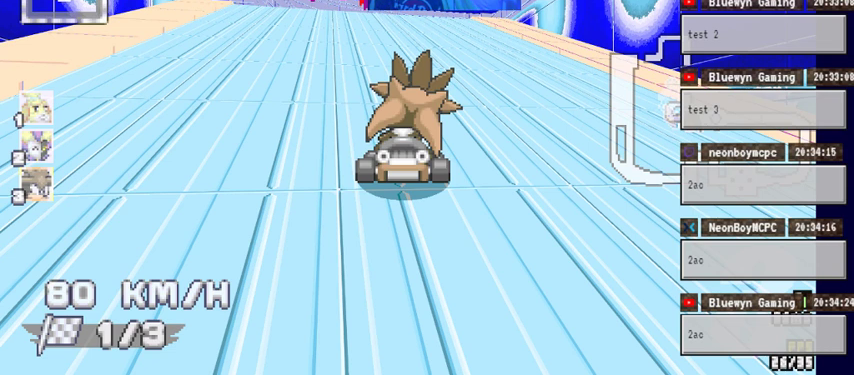
{"buttons": ["DPAD_LEFT"], "left_stick": "center", "right_stick": "center", "events": []}
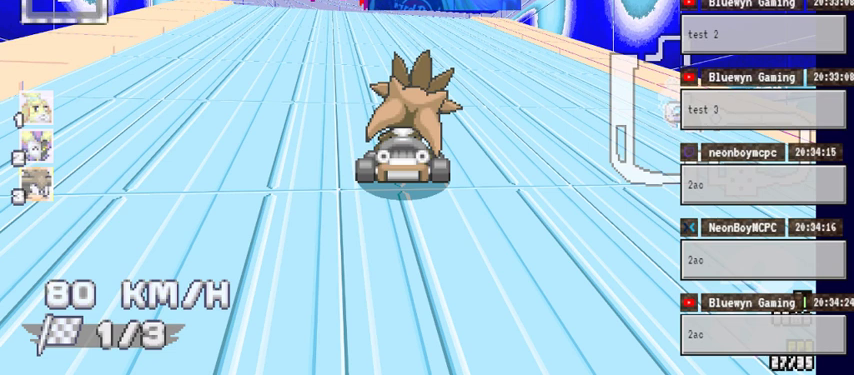
{"buttons": ["DPAD_LEFT"], "left_stick": "center", "right_stick": "center", "events": []}
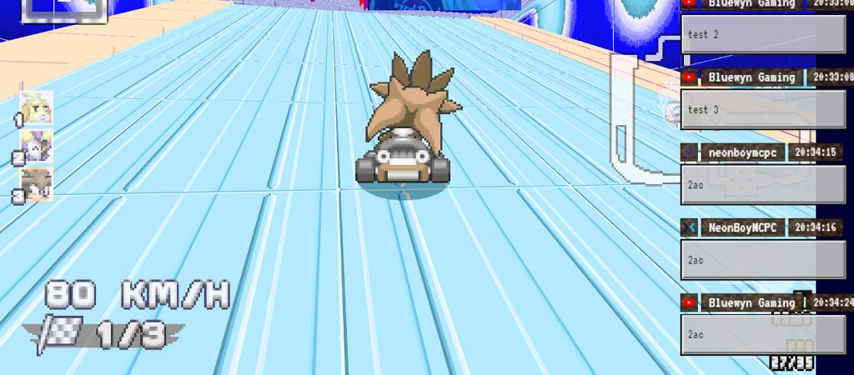
{"buttons": ["DPAD_LEFT"], "left_stick": "center", "right_stick": "center", "events": []}
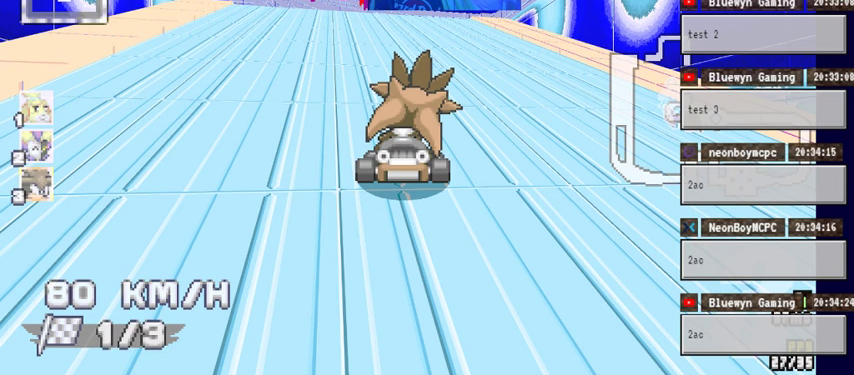
{"buttons": ["DPAD_LEFT"], "left_stick": "center", "right_stick": "center", "events": []}
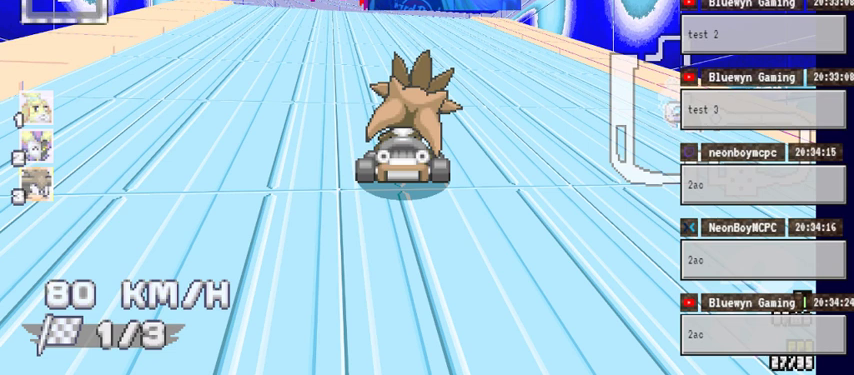
{"buttons": ["DPAD_LEFT"], "left_stick": "center", "right_stick": "center", "events": []}
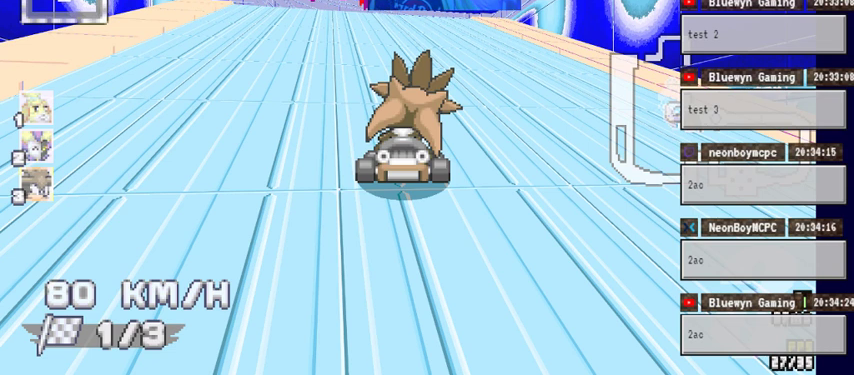
{"buttons": ["DPAD_LEFT"], "left_stick": "center", "right_stick": "center", "events": []}
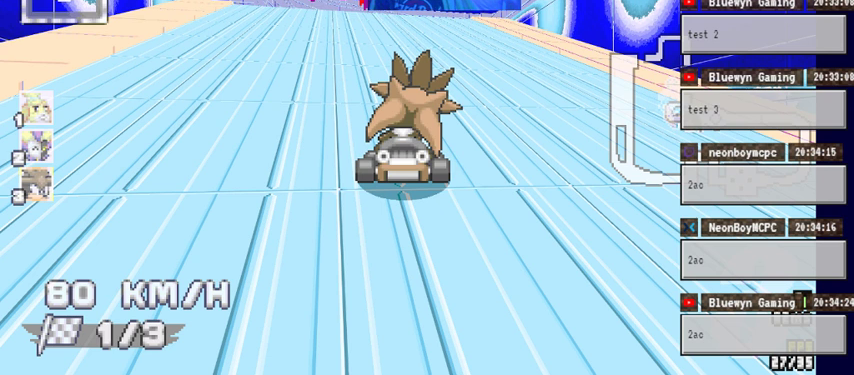
{"buttons": ["DPAD_LEFT"], "left_stick": "center", "right_stick": "center", "events": []}
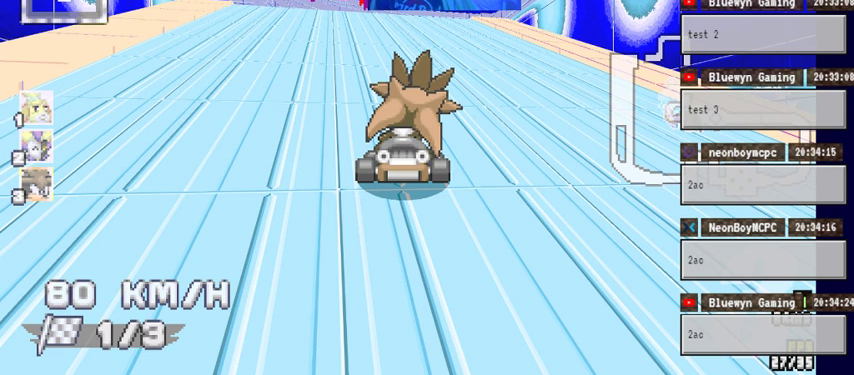
{"buttons": ["DPAD_LEFT"], "left_stick": "center", "right_stick": "center", "events": []}
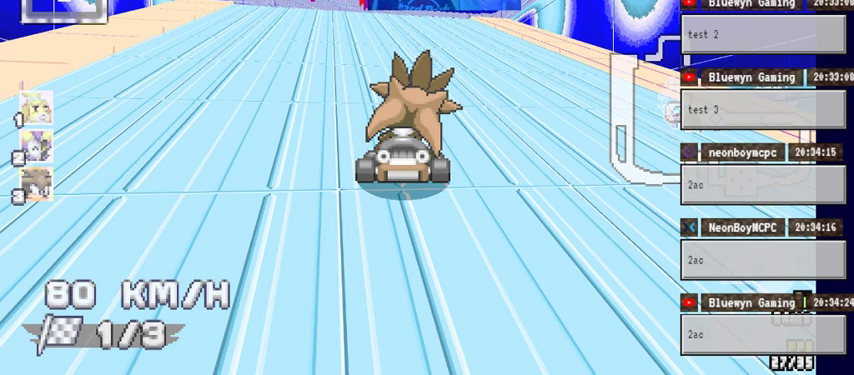
{"buttons": ["DPAD_LEFT"], "left_stick": "center", "right_stick": "center", "events": []}
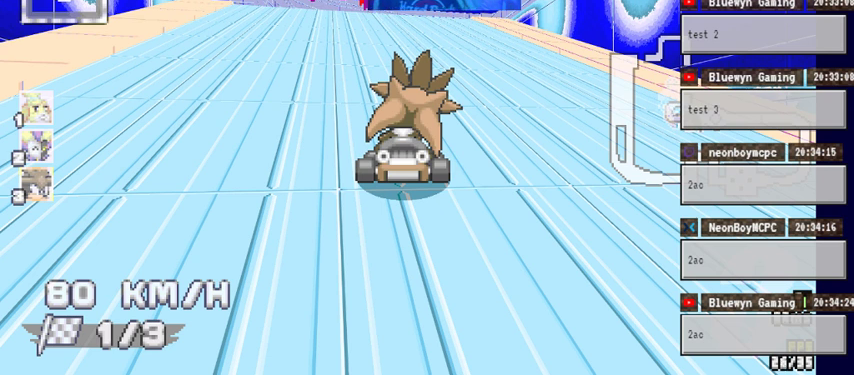
{"buttons": ["DPAD_LEFT"], "left_stick": "center", "right_stick": "center", "events": []}
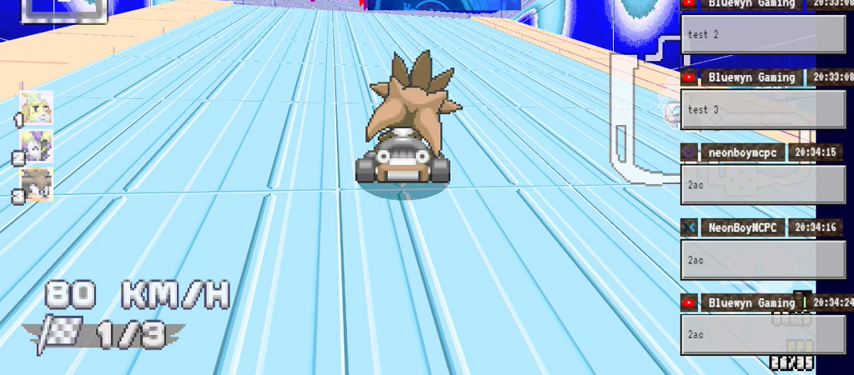
{"buttons": ["DPAD_LEFT"], "left_stick": "center", "right_stick": "center", "events": []}
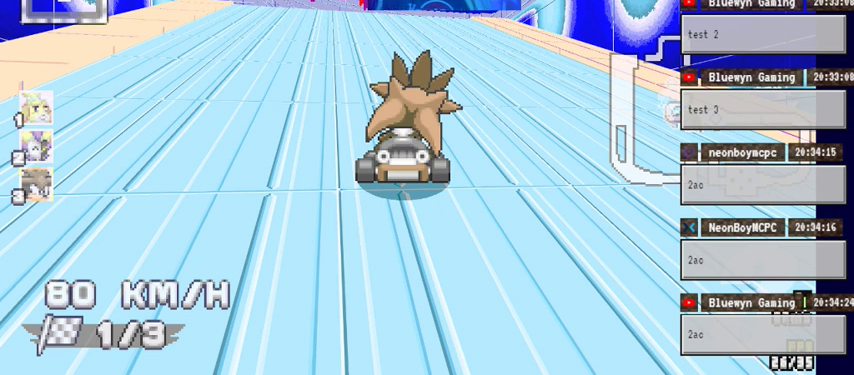
{"buttons": ["DPAD_LEFT"], "left_stick": "center", "right_stick": "center", "events": []}